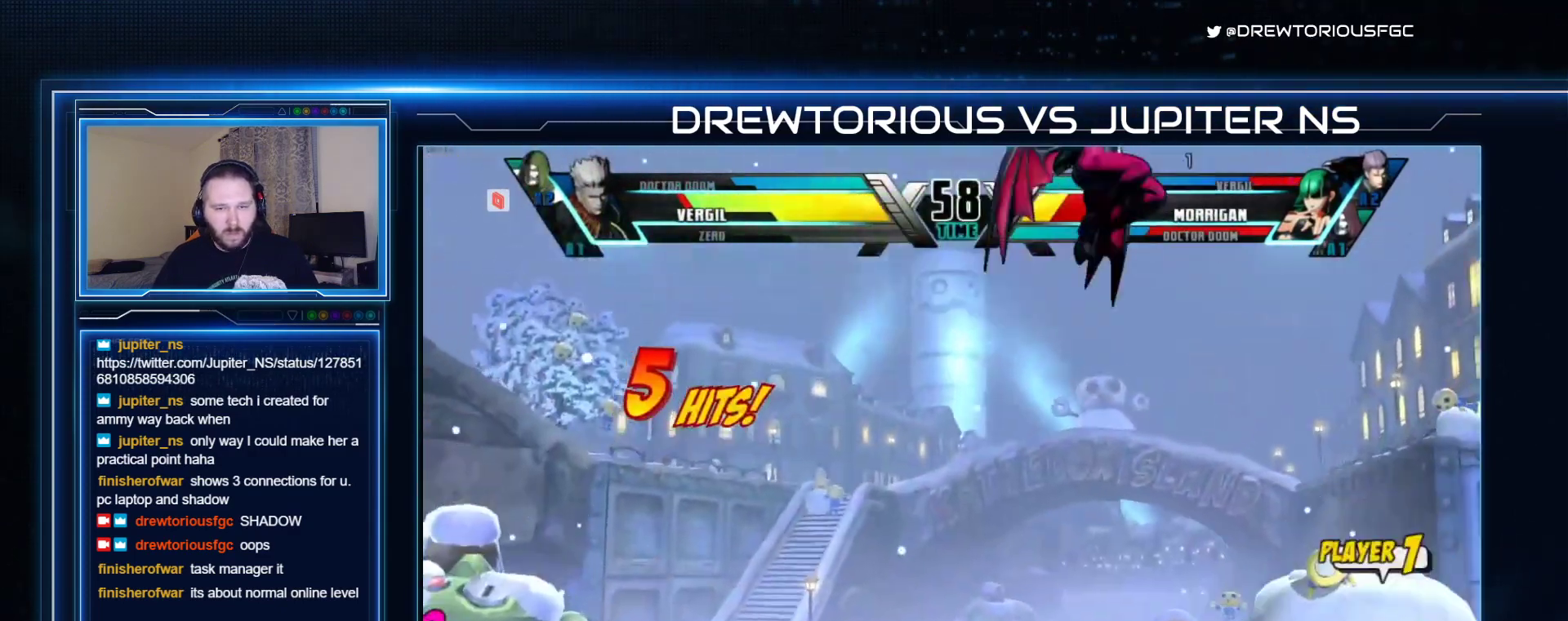
Gameplay with a controller (arcade stick); each line is a JSON object with the inputs held at the frame after it. "events" lists button and stick changes between this image and that frame as [ms after this image, input, new state], when the widget could be followed in between. Not read: L3 R3 other_buttons.
{"buttons": [], "left_stick": "right", "events": [[167, "left_stick", "right"]]}
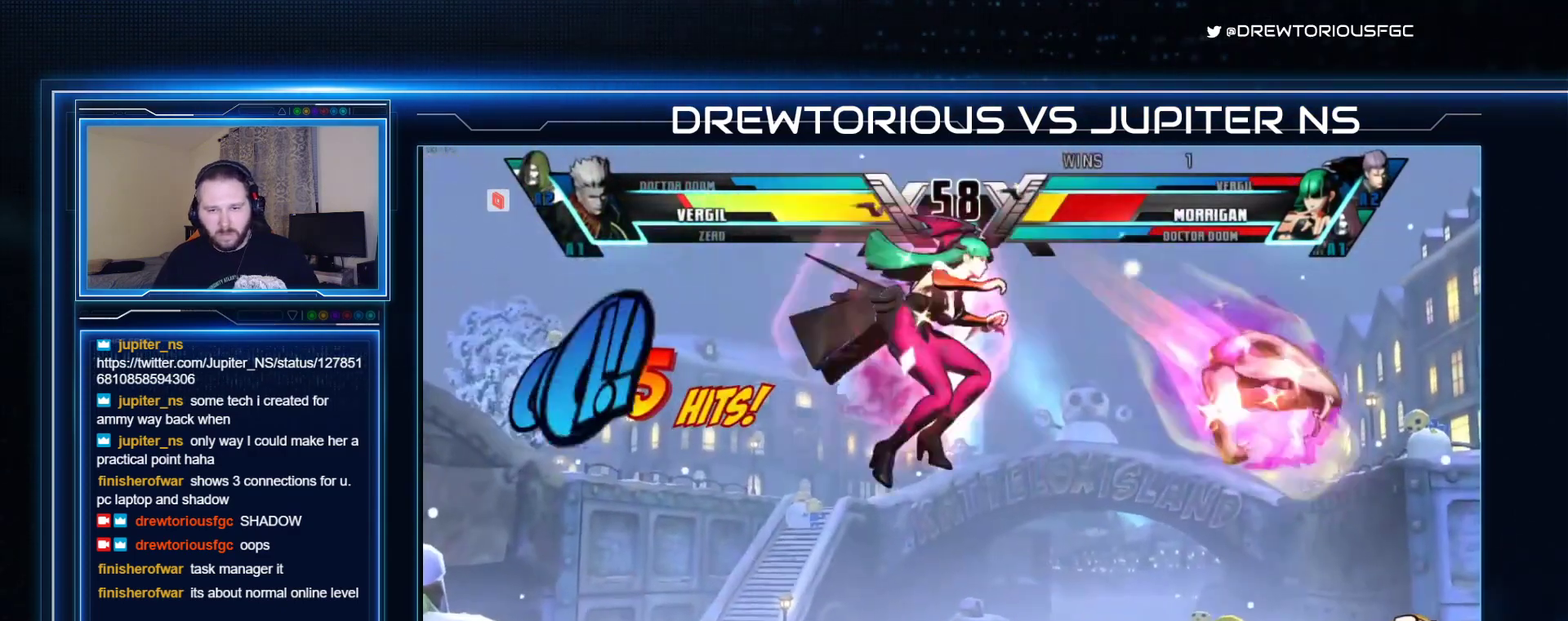
{"buttons": ["SQUARE", "TRIANGLE", "R1"], "left_stick": "up-right", "events": [[300, "left_stick", "up-right"], [467, "R1", "down"], [467, "SQUARE", "down"], [467, "TRIANGLE", "down"]]}
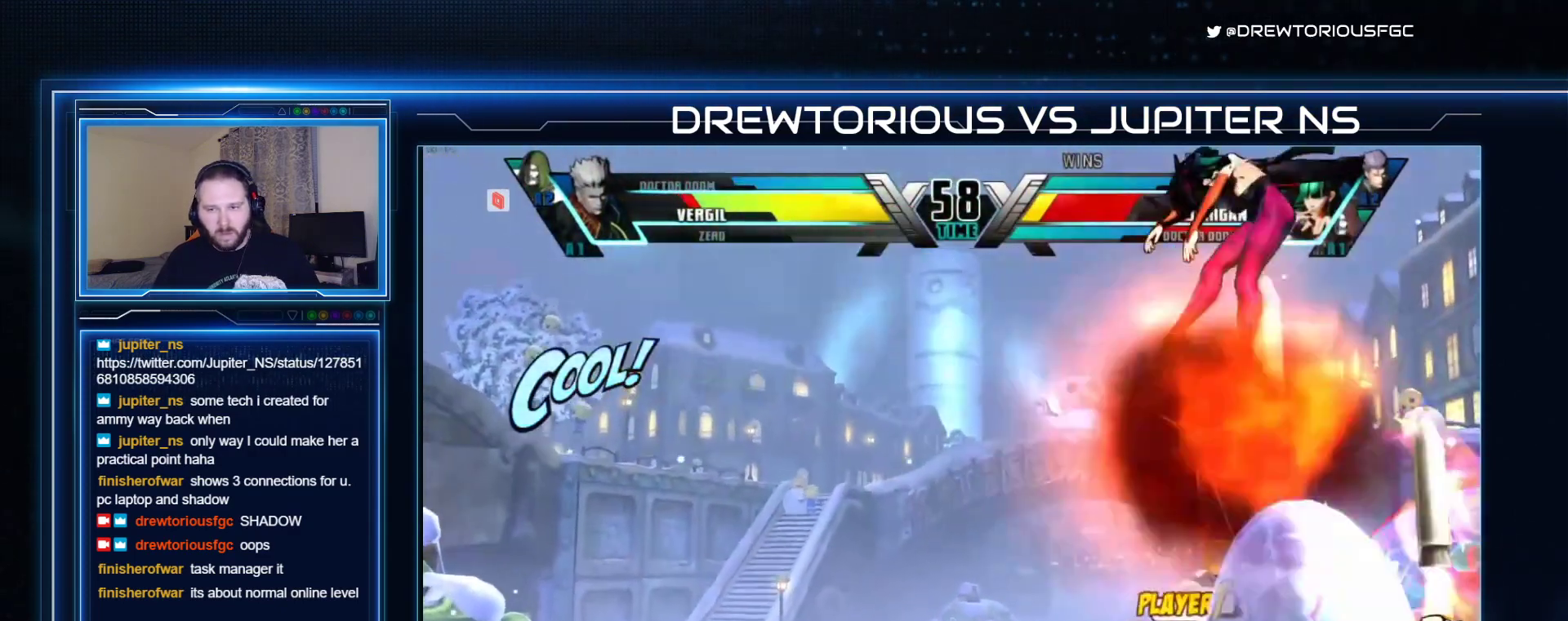
{"buttons": [], "left_stick": "down-right", "events": [[100, "SQUARE", "up"], [133, "TRIANGLE", "up"], [167, "R1", "up"], [300, "left_stick", "down-right"]]}
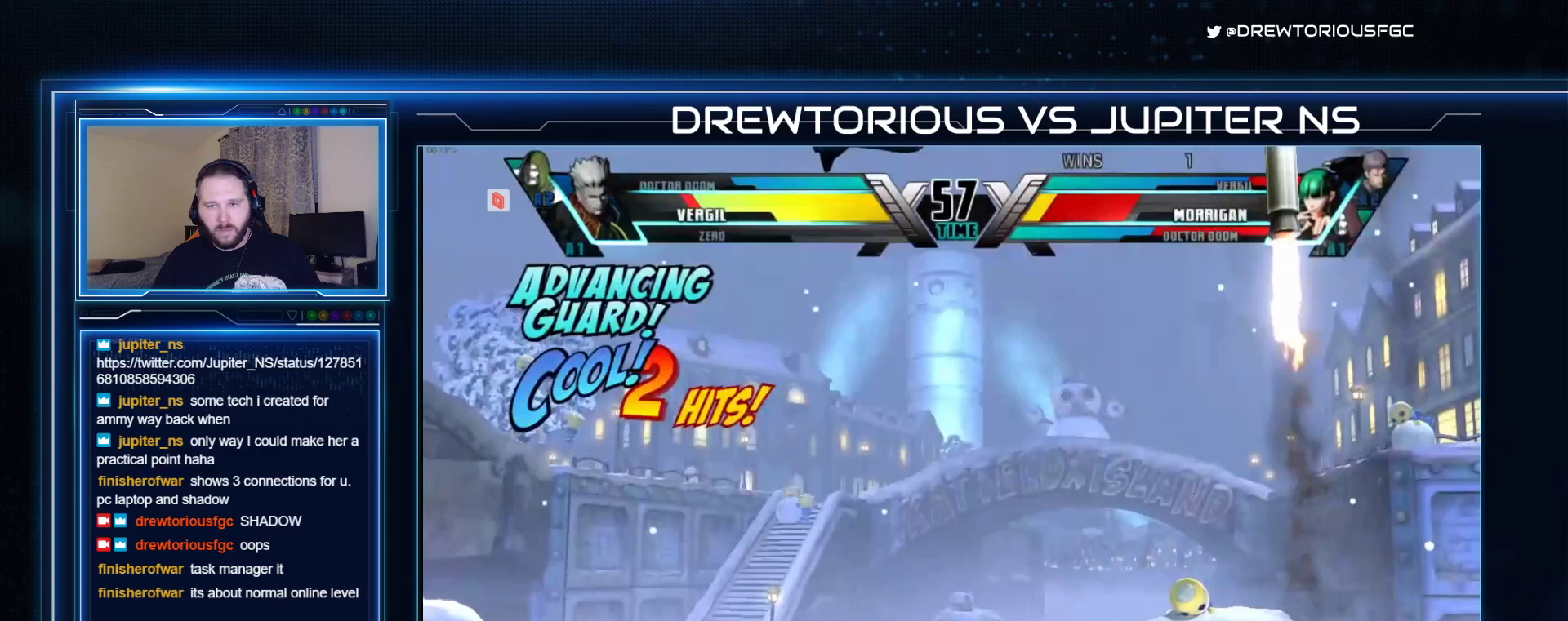
{"buttons": [], "left_stick": "down-left", "events": [[33, "left_stick", "center"], [133, "left_stick", "left"], [233, "R1", "down"], [267, "SQUARE", "down"], [267, "TRIANGLE", "down"], [333, "SQUARE", "up"], [367, "R1", "up"], [367, "TRIANGLE", "up"], [500, "left_stick", "down-left"]]}
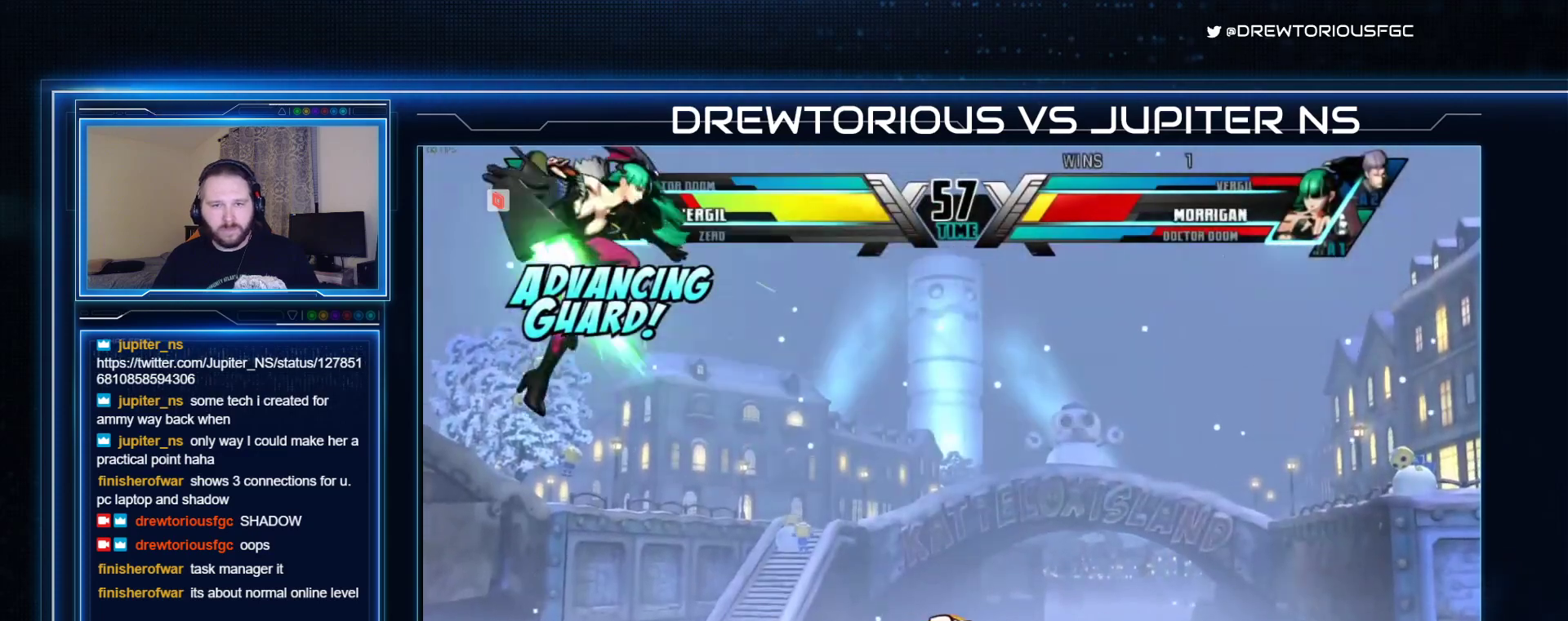
{"buttons": [], "left_stick": "down-right", "events": [[133, "left_stick", "center"], [233, "left_stick", "left"], [333, "R1", "down"], [333, "TRIANGLE", "down"], [400, "R1", "up"], [400, "TRIANGLE", "up"], [467, "left_stick", "down-right"]]}
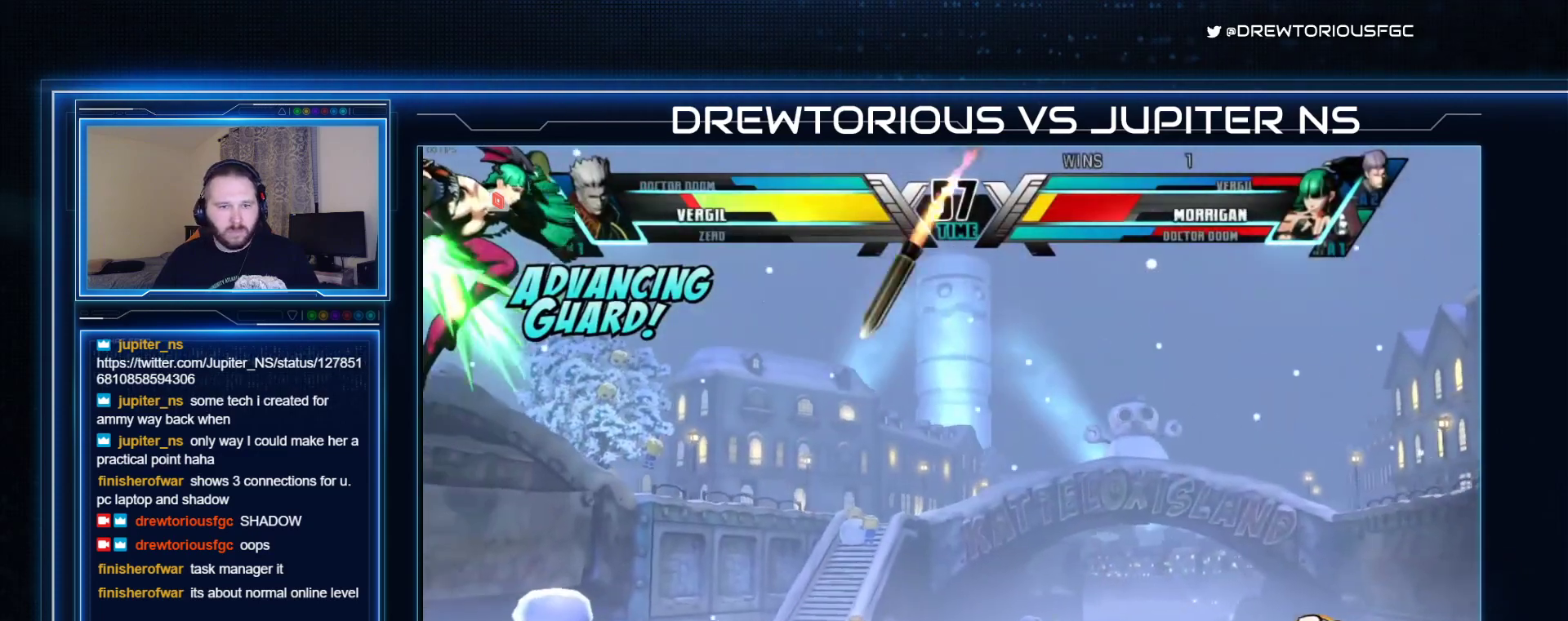
{"buttons": [], "left_stick": "down-right", "events": [[67, "SQUARE", "down"], [200, "TRIANGLE", "down"], [233, "SQUARE", "up"], [367, "TRIANGLE", "up"]]}
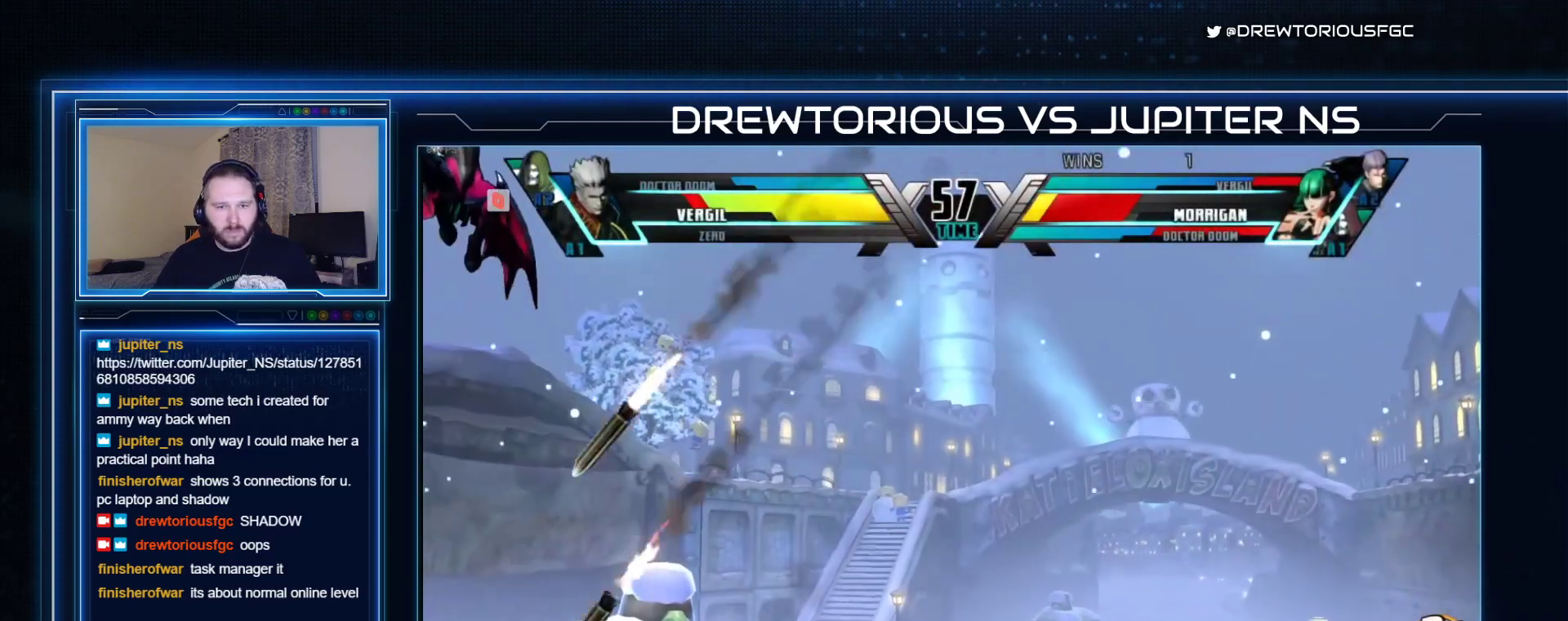
{"buttons": ["CIRCLE"], "left_stick": "center", "events": [[33, "left_stick", "right"], [267, "left_stick", "center"], [500, "CIRCLE", "down"]]}
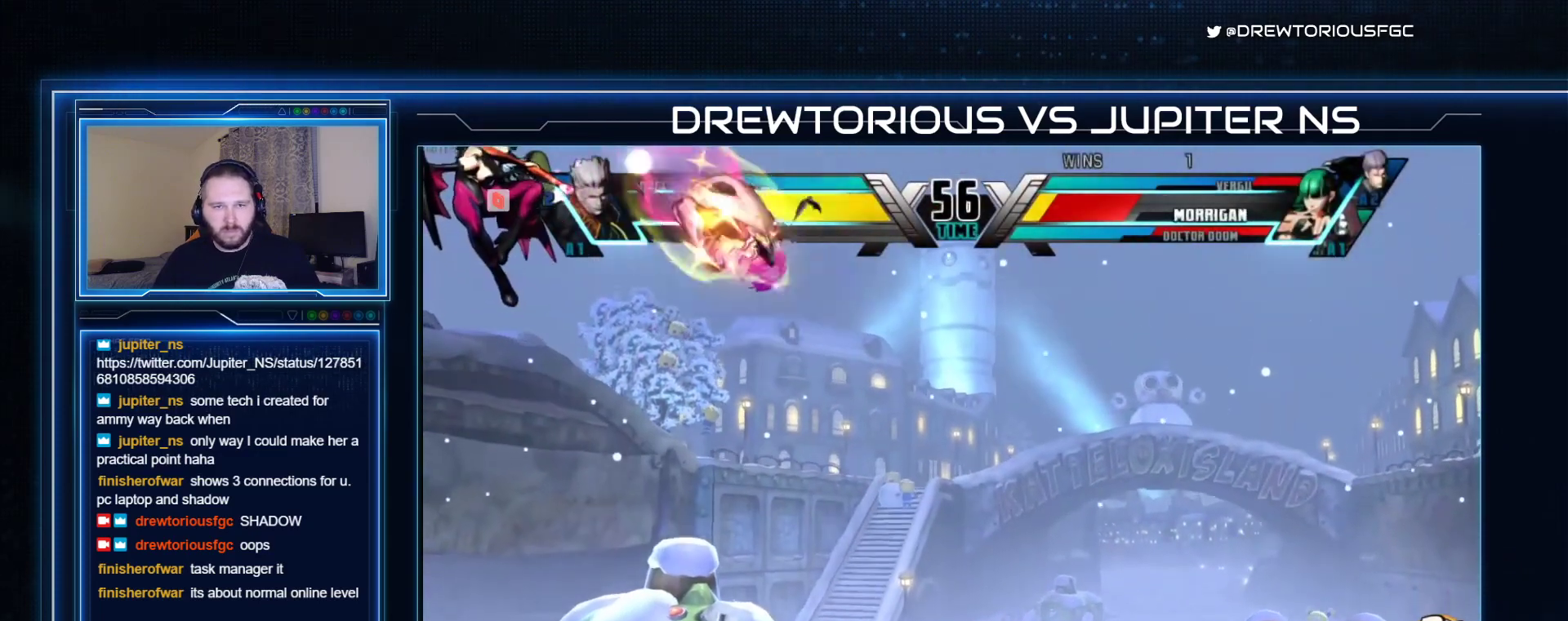
{"buttons": [], "left_stick": "center", "events": [[100, "CIRCLE", "up"], [100, "left_stick", "left"], [167, "left_stick", "down"], [267, "TRIANGLE", "down"], [267, "left_stick", "up-right"], [333, "left_stick", "center"], [433, "TRIANGLE", "up"]]}
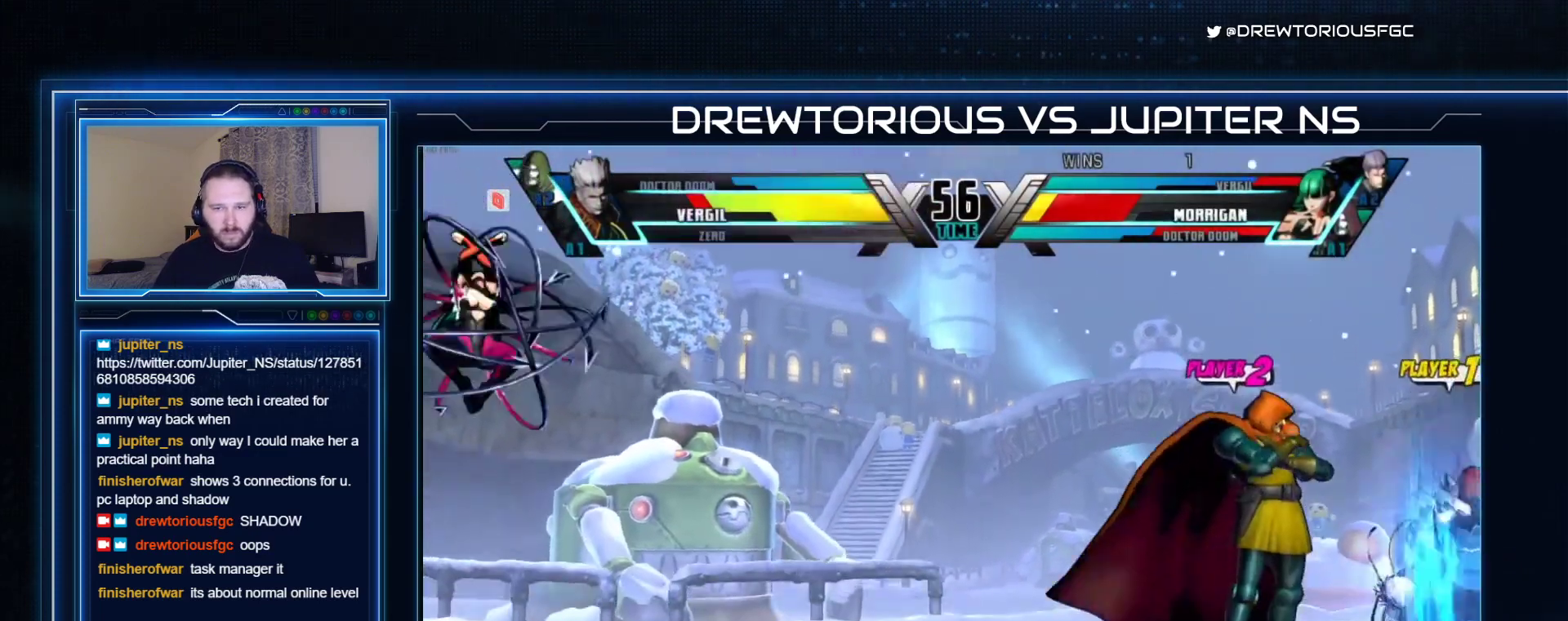
{"buttons": ["SQUARE", "TRIANGLE"], "left_stick": "down-left", "events": [[233, "left_stick", "down-left"], [333, "SQUARE", "down"], [467, "TRIANGLE", "down"]]}
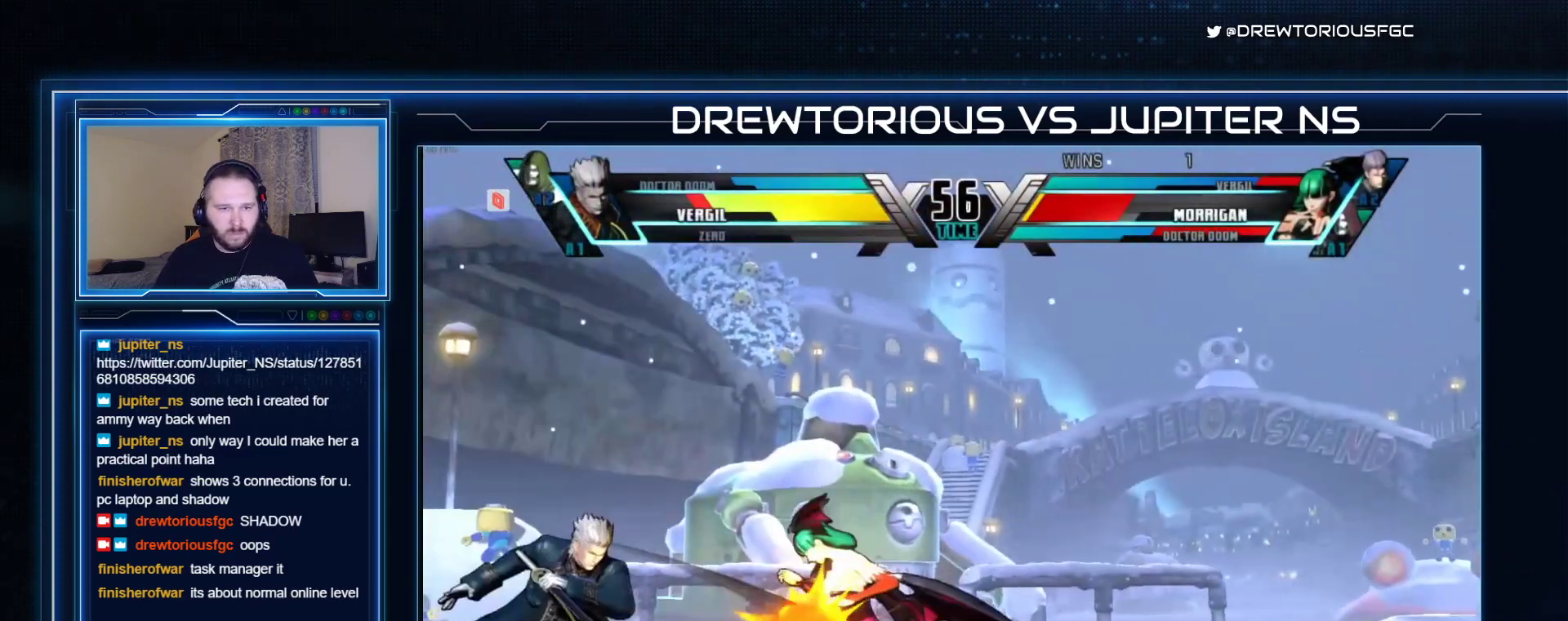
{"buttons": [], "left_stick": "center", "events": [[33, "SQUARE", "up"], [167, "TRIANGLE", "up"], [300, "R1", "down"], [400, "left_stick", "center"], [500, "R1", "up"]]}
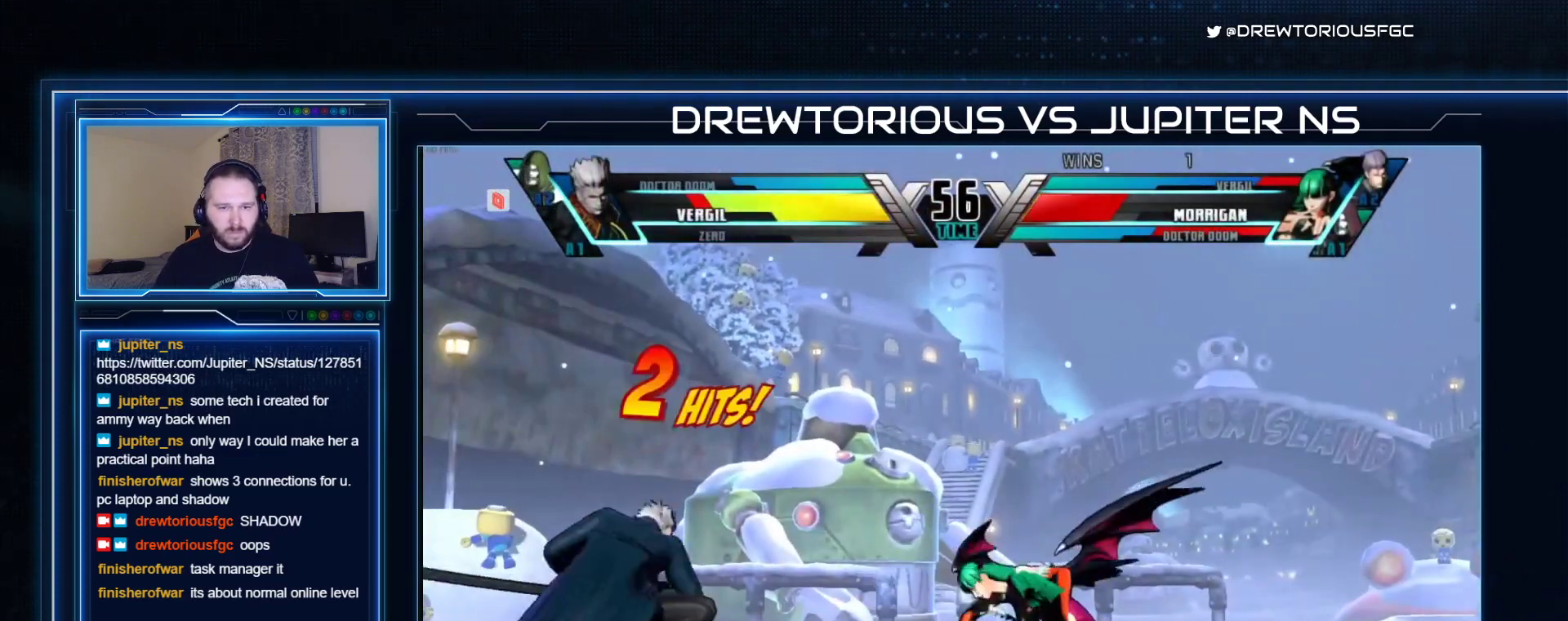
{"buttons": ["CROSS"], "left_stick": "center", "events": [[167, "CROSS", "down"]]}
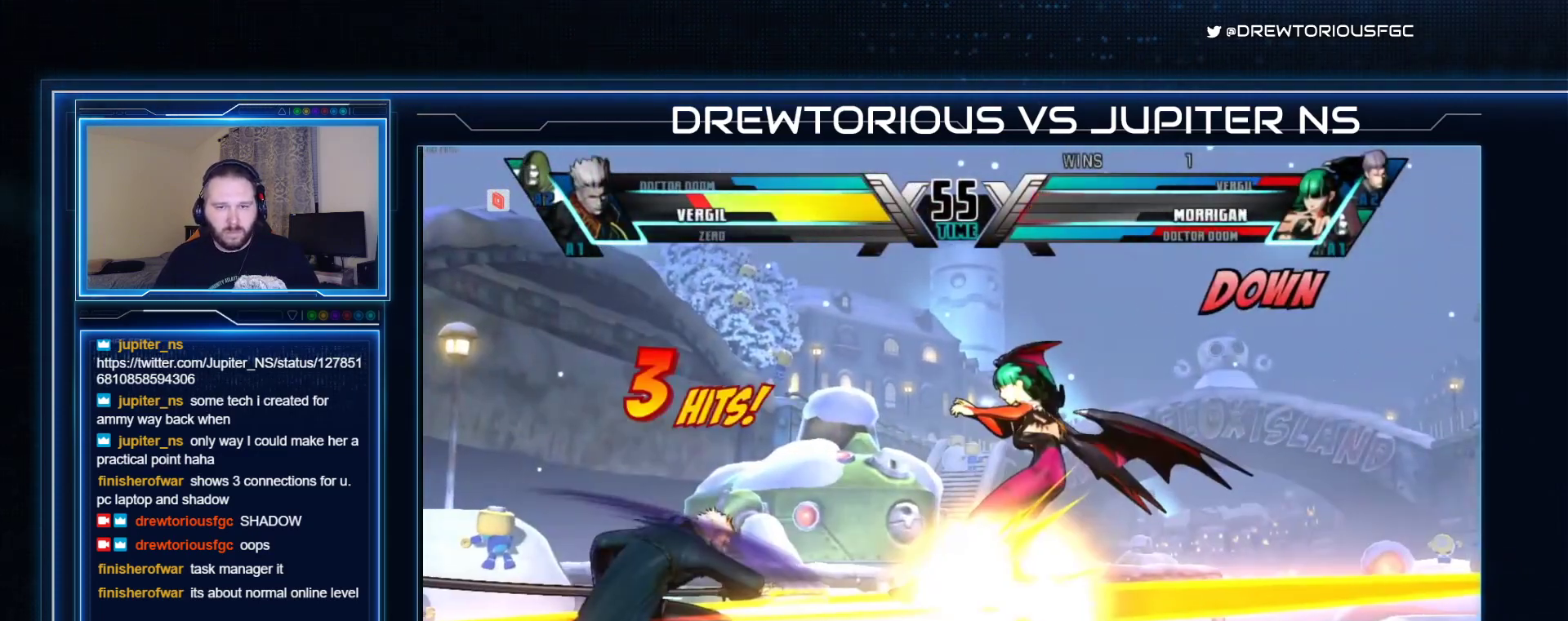
{"buttons": ["TRIANGLE"], "left_stick": "center", "events": [[167, "CROSS", "up"], [233, "left_stick", "right"], [333, "left_stick", "down"], [400, "left_stick", "left"], [467, "TRIANGLE", "down"], [500, "left_stick", "center"]]}
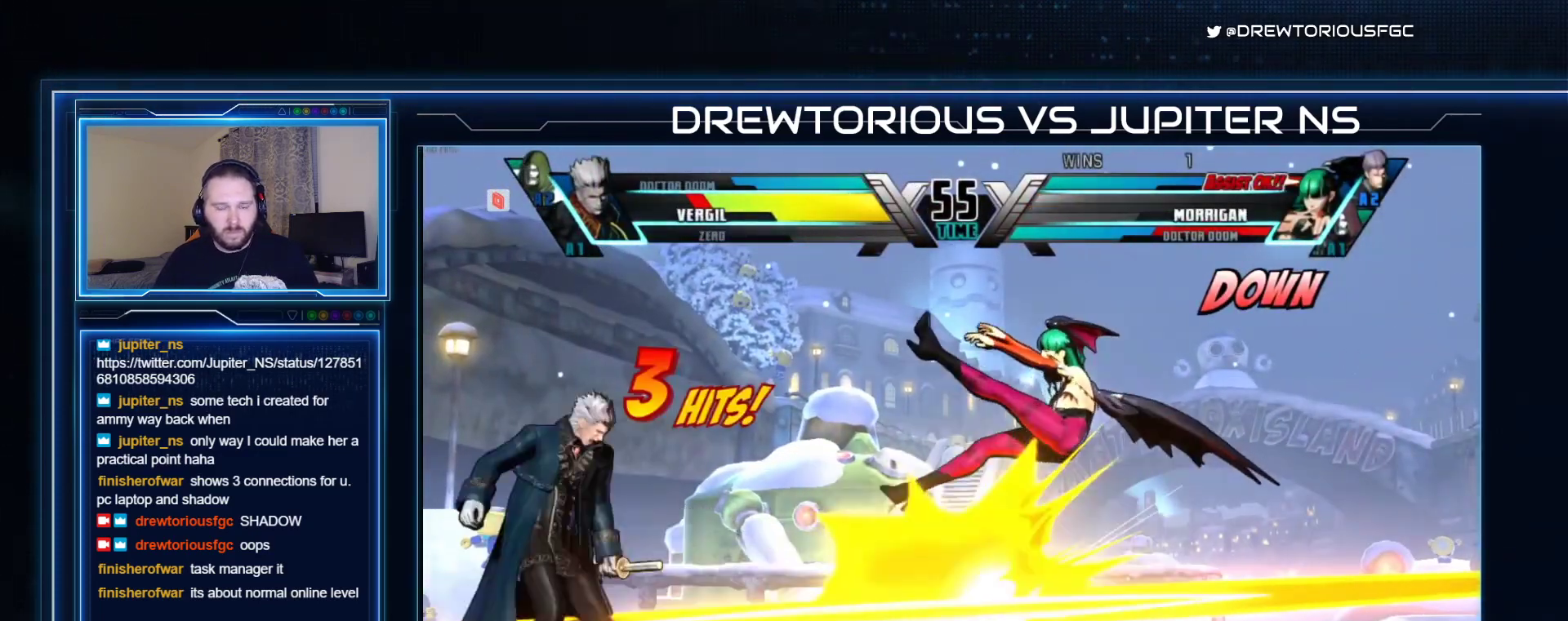
{"buttons": ["SQUARE"], "left_stick": "right", "events": [[267, "SQUARE", "down"], [300, "TRIANGLE", "up"], [500, "left_stick", "right"]]}
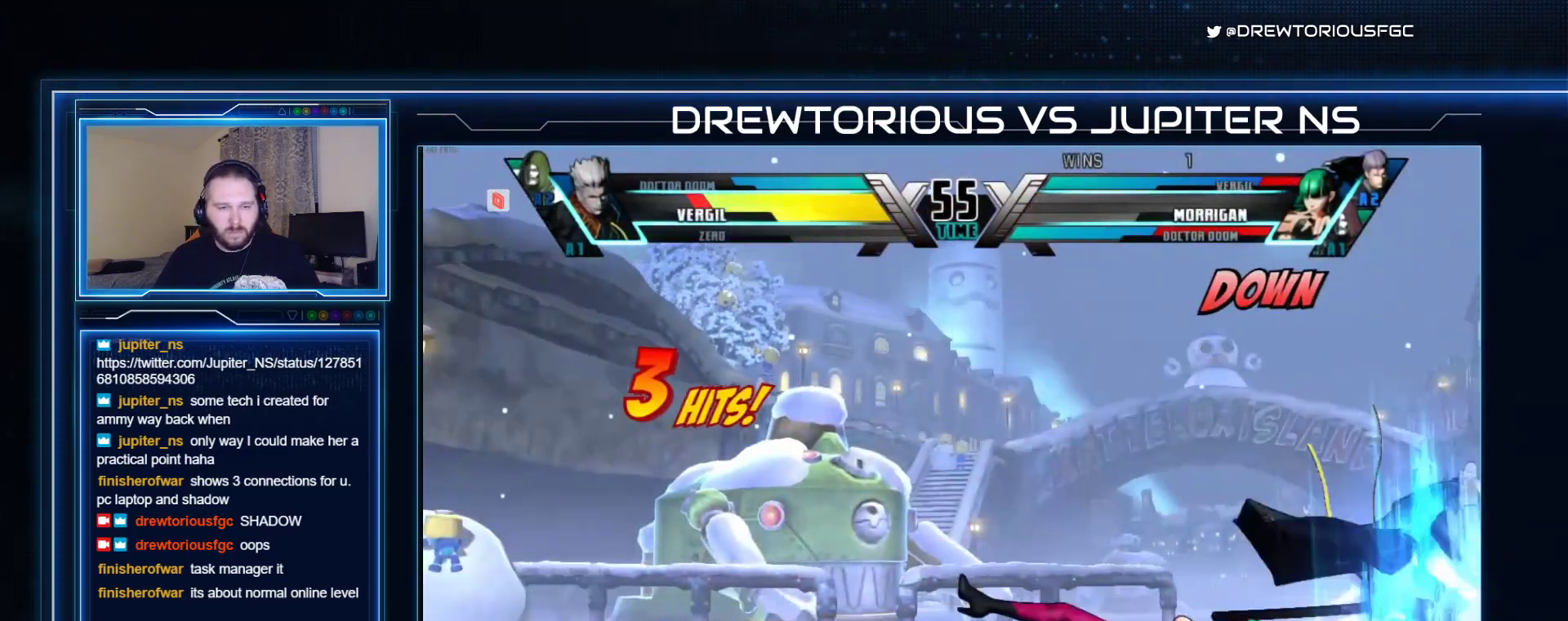
{"buttons": ["SQUARE"], "left_stick": "right", "events": [[167, "R1", "down"], [167, "TRIANGLE", "down"], [233, "left_stick", "down-right"], [300, "R1", "up"], [333, "TRIANGLE", "up"], [333, "left_stick", "right"]]}
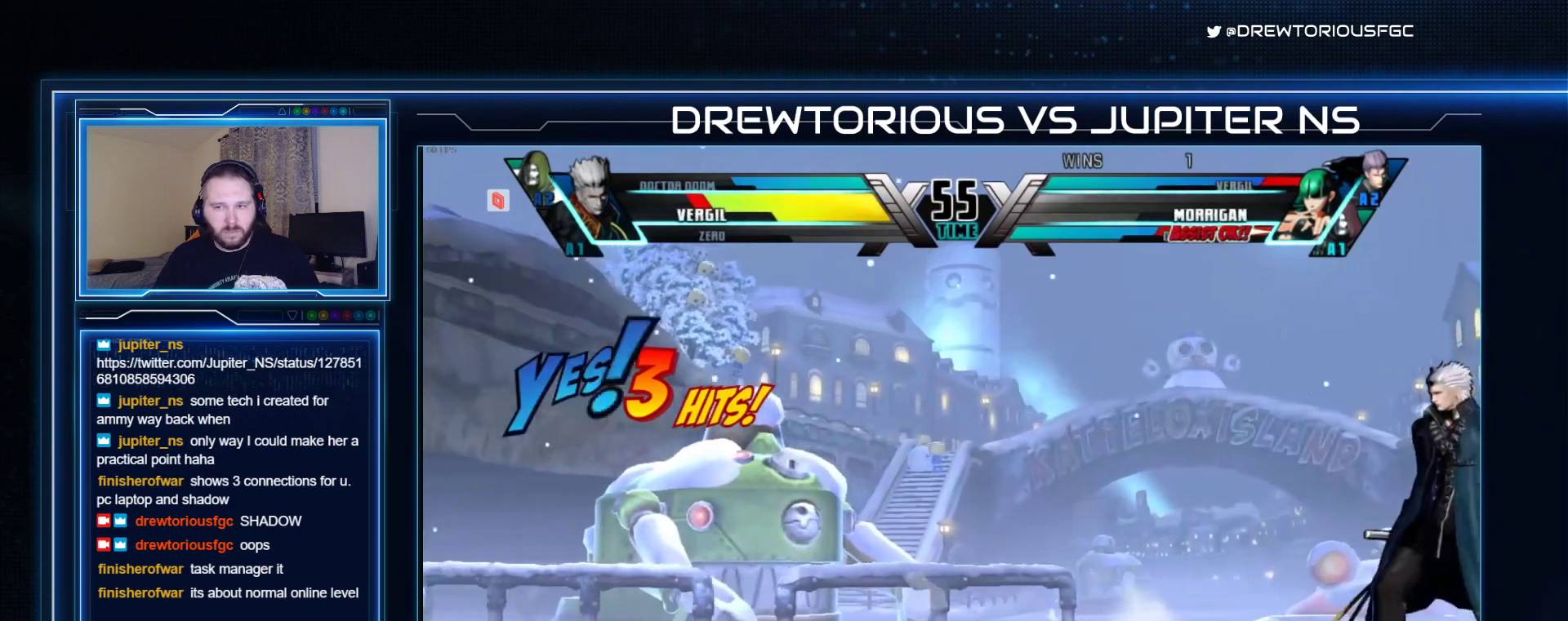
{"buttons": ["SQUARE", "TRIANGLE", "R1"], "left_stick": "right", "events": [[433, "R1", "down"], [433, "TRIANGLE", "down"]]}
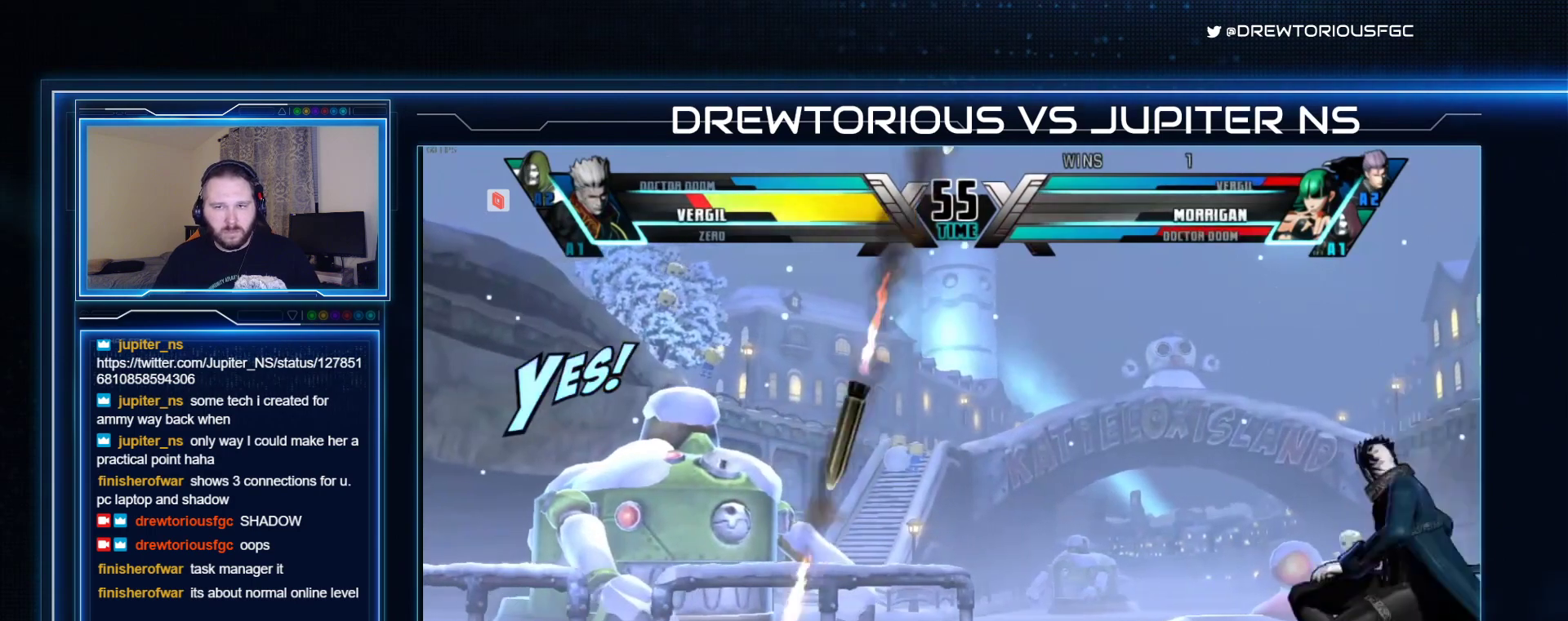
{"buttons": [], "left_stick": "center", "events": [[167, "left_stick", "up-right"], [200, "R1", "up"], [233, "TRIANGLE", "up"], [267, "SQUARE", "up"], [333, "left_stick", "center"]]}
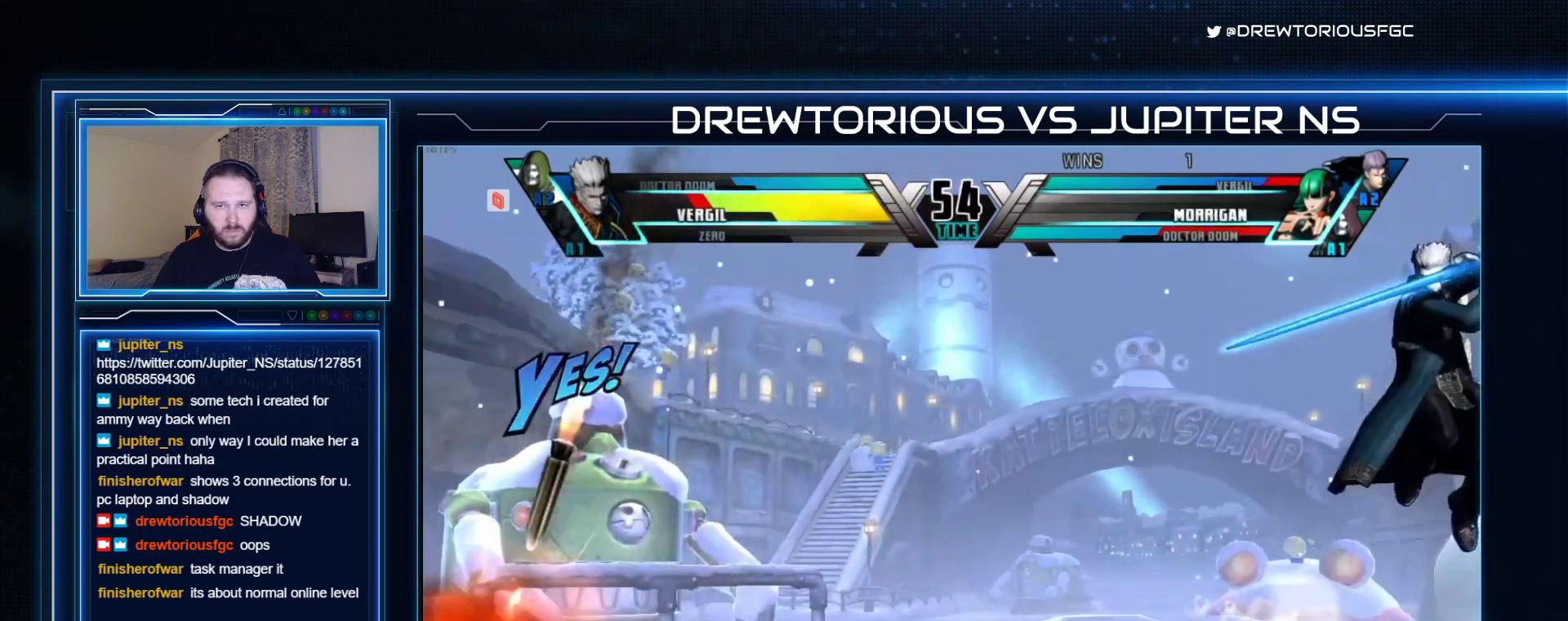
{"buttons": [], "left_stick": "center", "events": []}
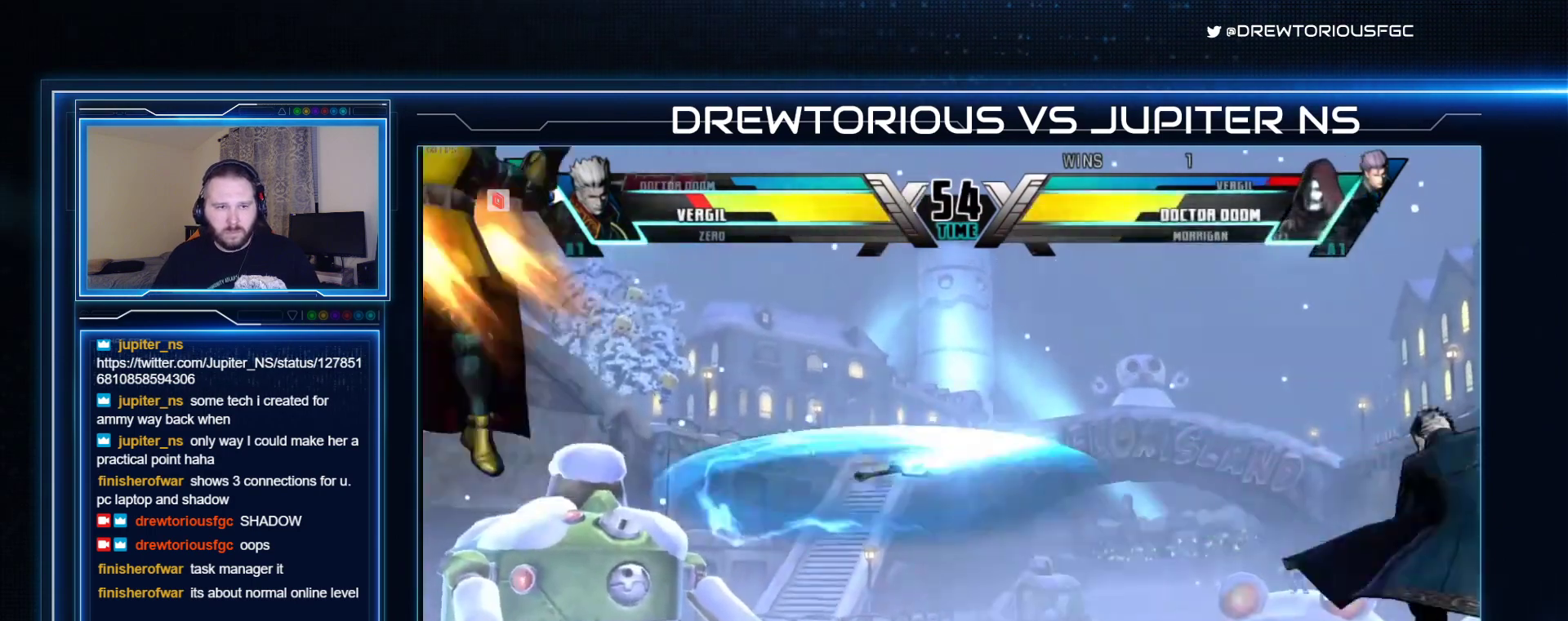
{"buttons": [], "left_stick": "center", "events": [[100, "CIRCLE", "down"], [200, "CIRCLE", "up"], [200, "left_stick", "down-left"], [267, "left_stick", "down-right"], [333, "TRIANGLE", "down"], [333, "left_stick", "up-right"], [400, "left_stick", "center"], [467, "TRIANGLE", "up"]]}
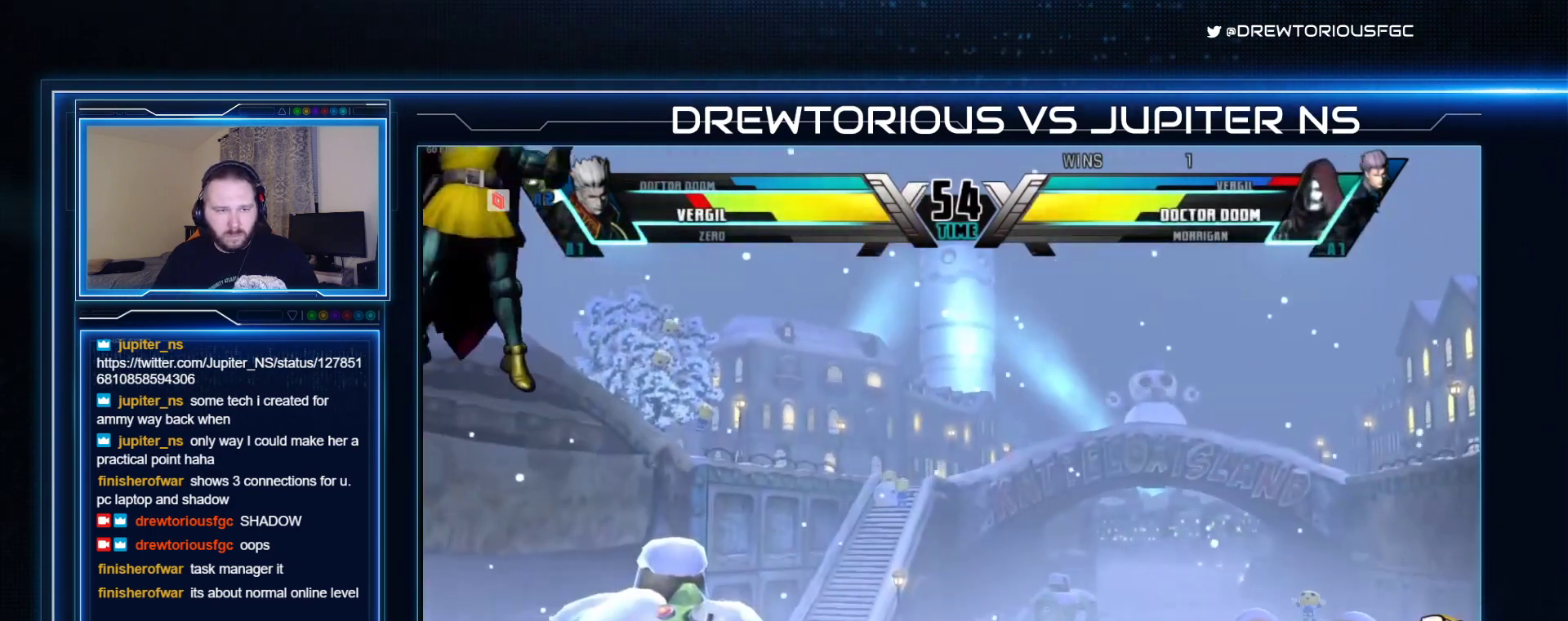
{"buttons": [], "left_stick": "center", "events": [[267, "left_stick", "left"], [500, "left_stick", "center"]]}
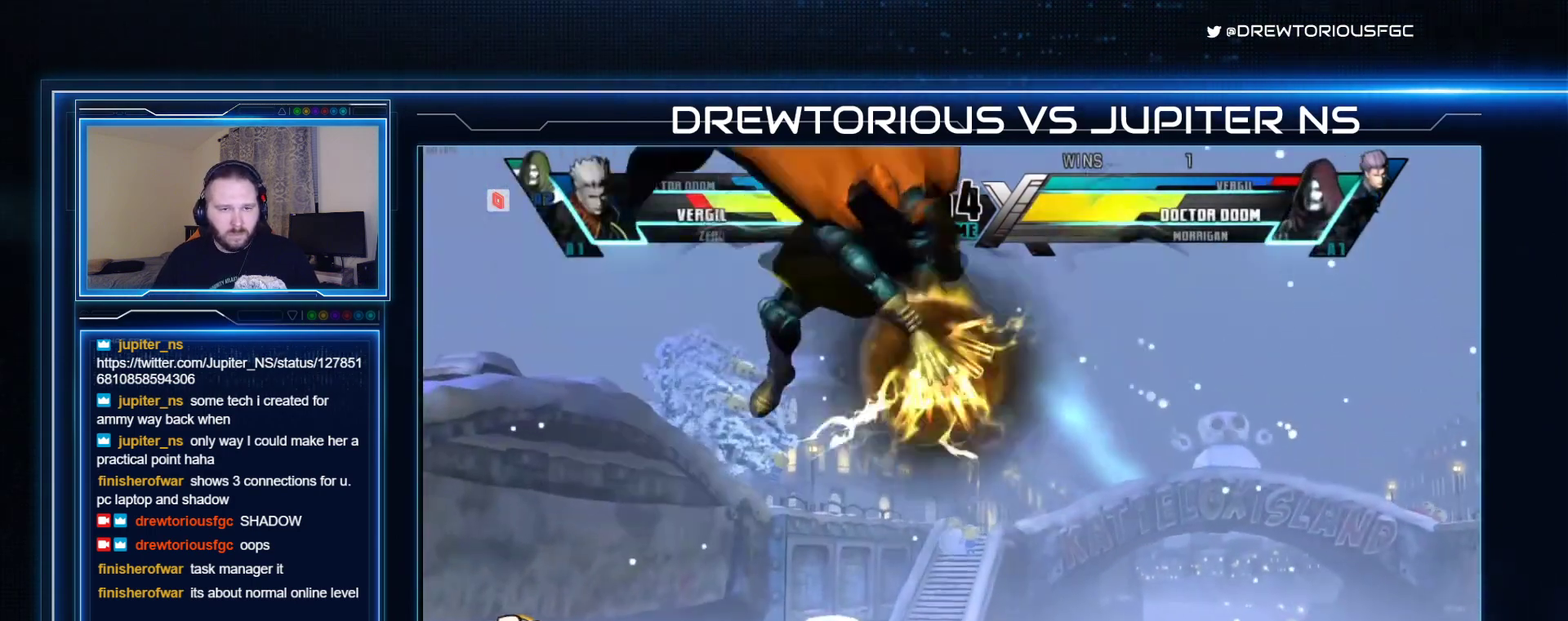
{"buttons": [], "left_stick": "center", "events": [[67, "left_stick", "right"], [200, "left_stick", "center"], [300, "left_stick", "left"], [433, "left_stick", "center"]]}
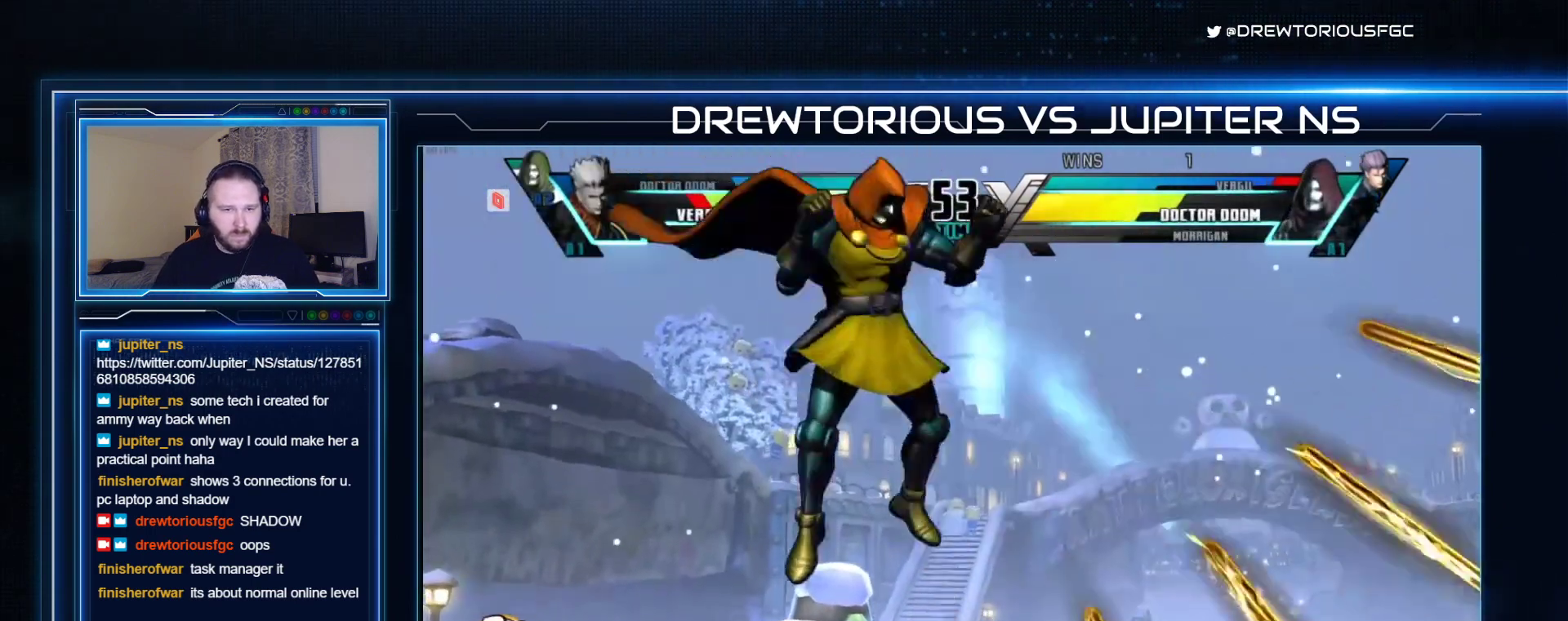
{"buttons": [], "left_stick": "center", "events": [[167, "SQUARE", "down"], [267, "TRIANGLE", "down"], [333, "SQUARE", "up"], [467, "TRIANGLE", "up"]]}
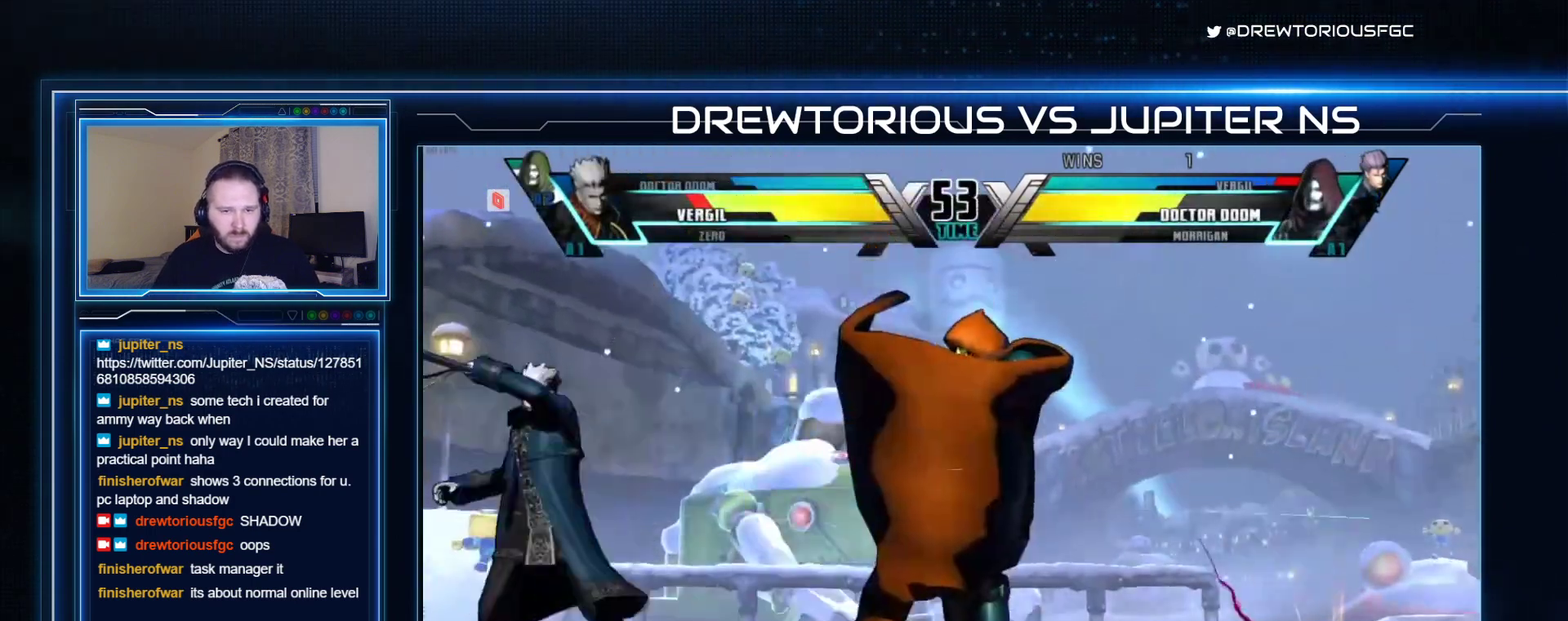
{"buttons": [], "left_stick": "down-right", "events": [[200, "left_stick", "right"], [300, "R1", "down"], [500, "R1", "up"], [500, "left_stick", "down-right"]]}
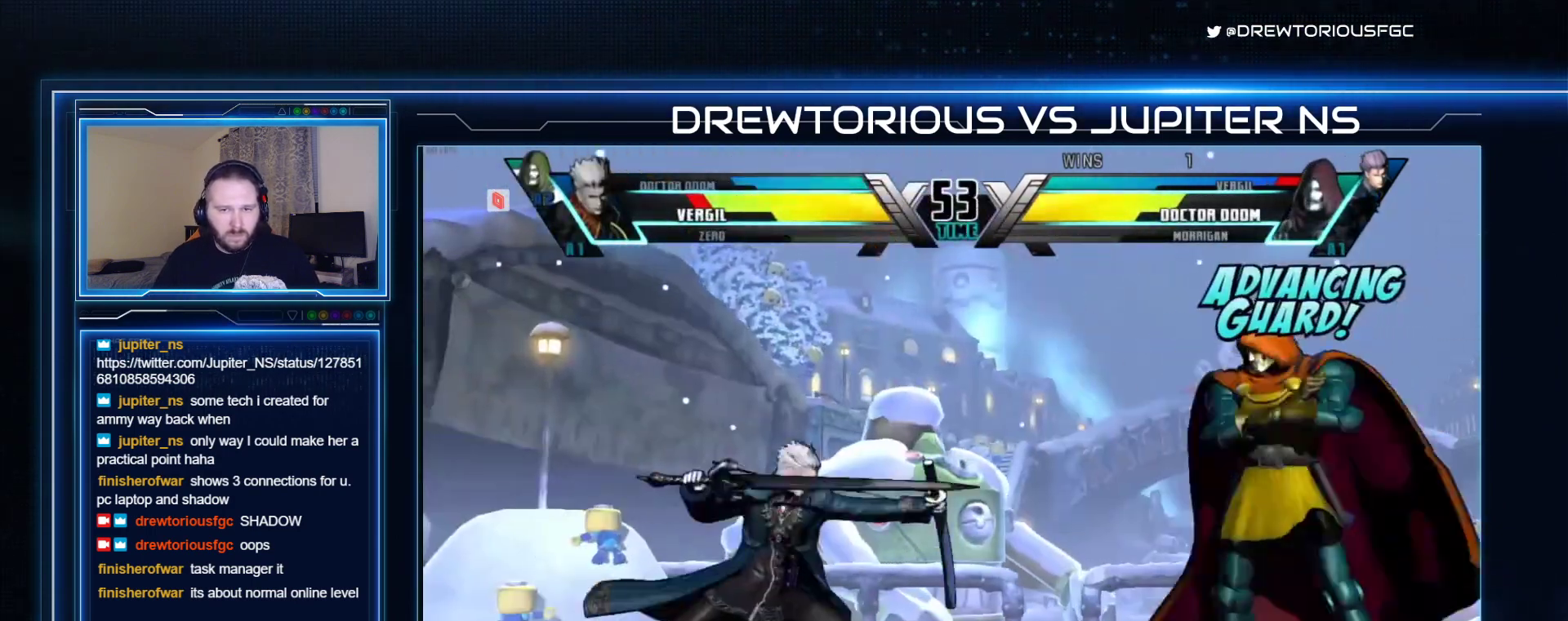
{"buttons": [], "left_stick": "center", "events": [[33, "left_stick", "down"], [100, "left_stick", "left"], [167, "TRIANGLE", "down"], [167, "left_stick", "center"], [400, "TRIANGLE", "up"]]}
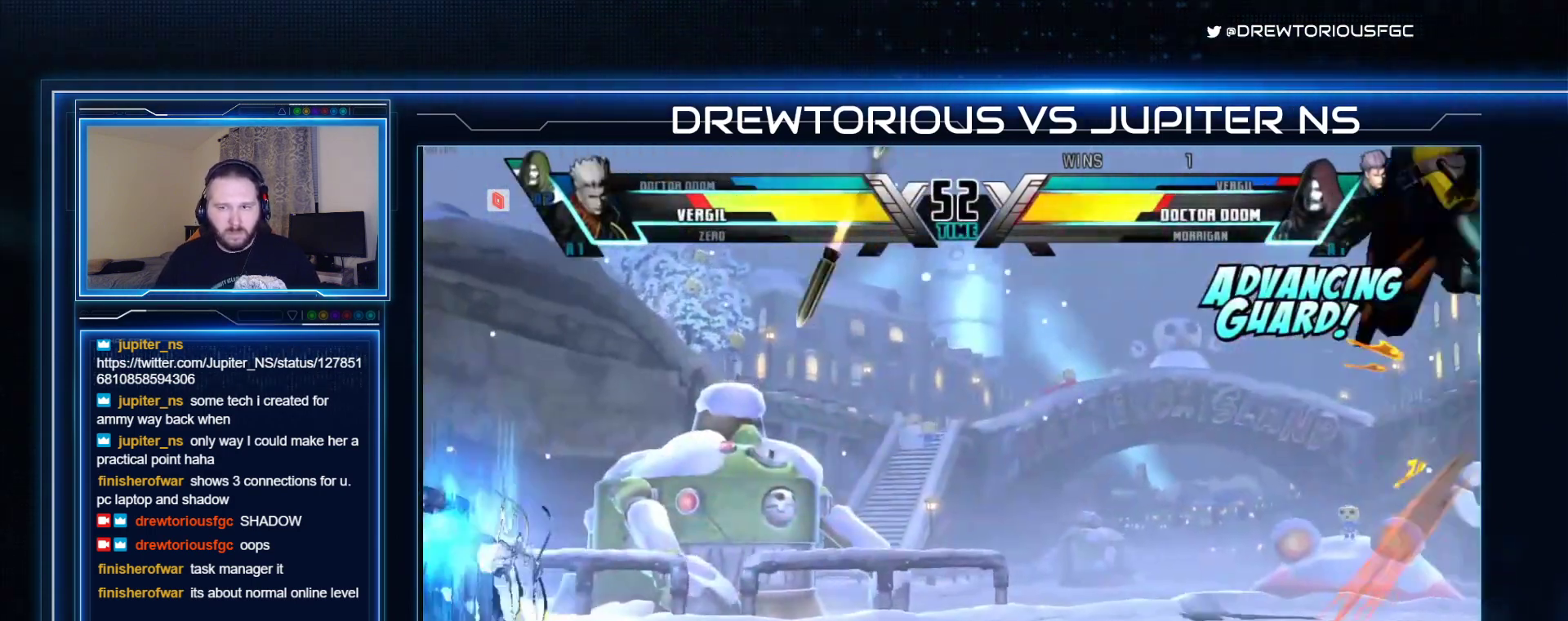
{"buttons": ["CROSS"], "left_stick": "center", "events": [[267, "left_stick", "left"], [367, "R1", "down"], [367, "SQUARE", "down"], [367, "TRIANGLE", "down"], [367, "left_stick", "center"], [433, "R1", "up"], [433, "SQUARE", "up"], [433, "TRIANGLE", "up"], [500, "CROSS", "down"]]}
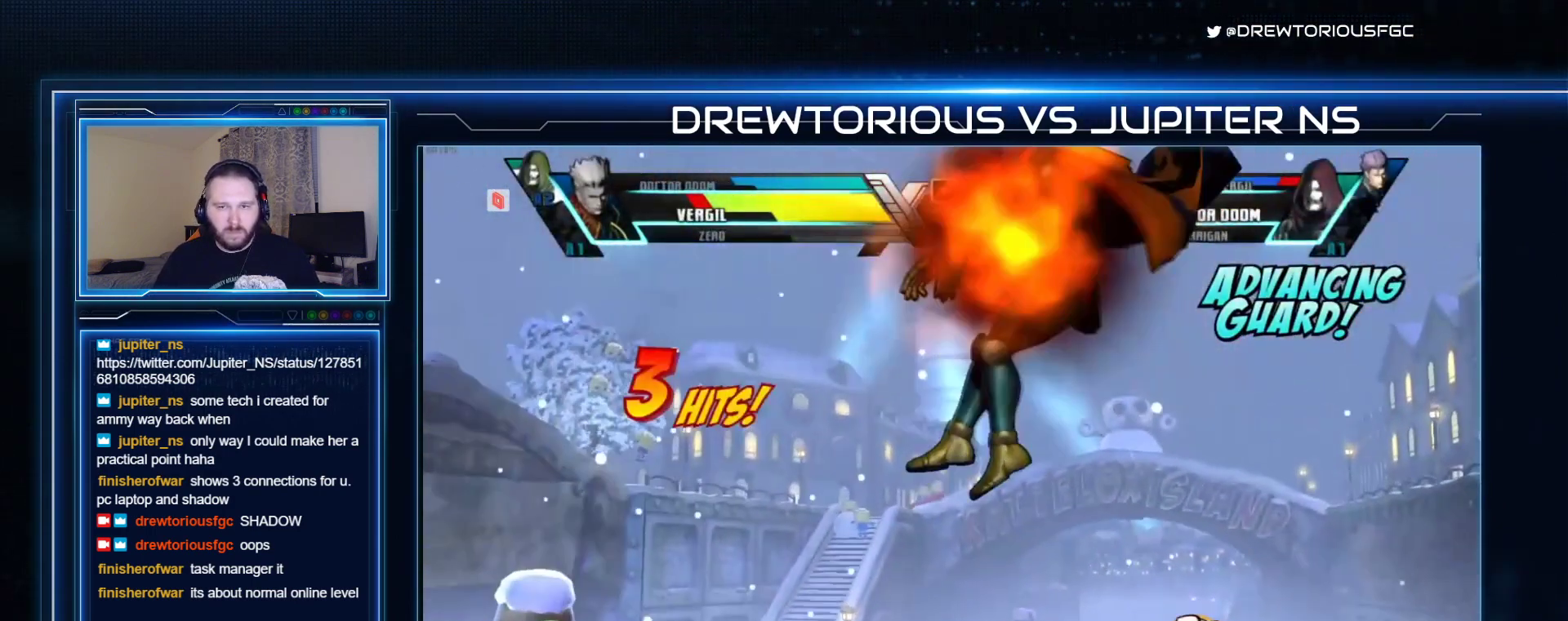
{"buttons": [], "left_stick": "right", "events": [[133, "CROSS", "up"], [467, "left_stick", "right"]]}